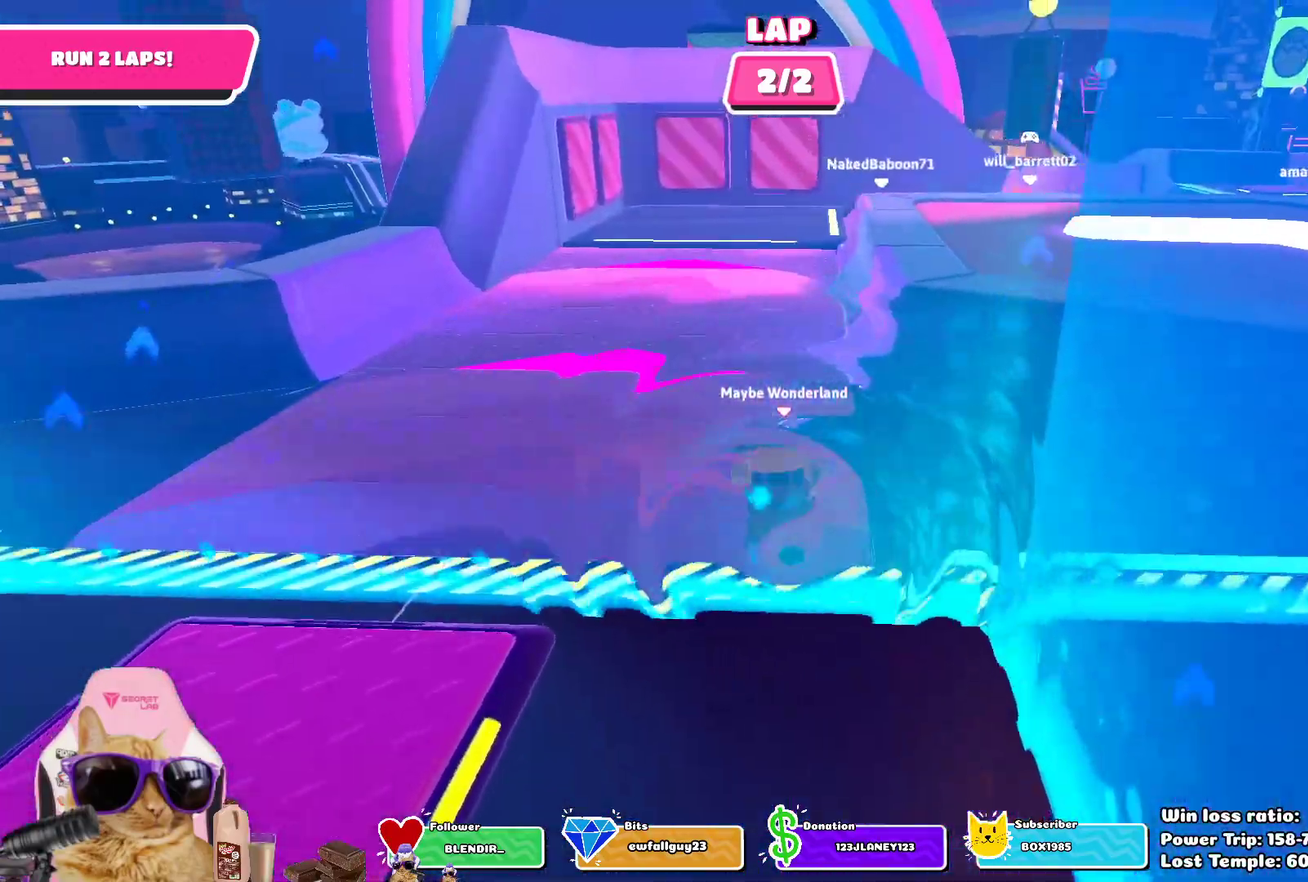
Gameplay with a controller (PlayStation layout); each line is a JSON object with the inputs held at the frame after it (dt_ms = milliseconds from this image to that frame). "events" lists button and stick changes between this image and that frame as [ms after this image, input, new state], when the widget could be followed in between.
{"dt_ms": 400, "buttons": [], "left_stick": "up", "right_stick": "center", "events": []}
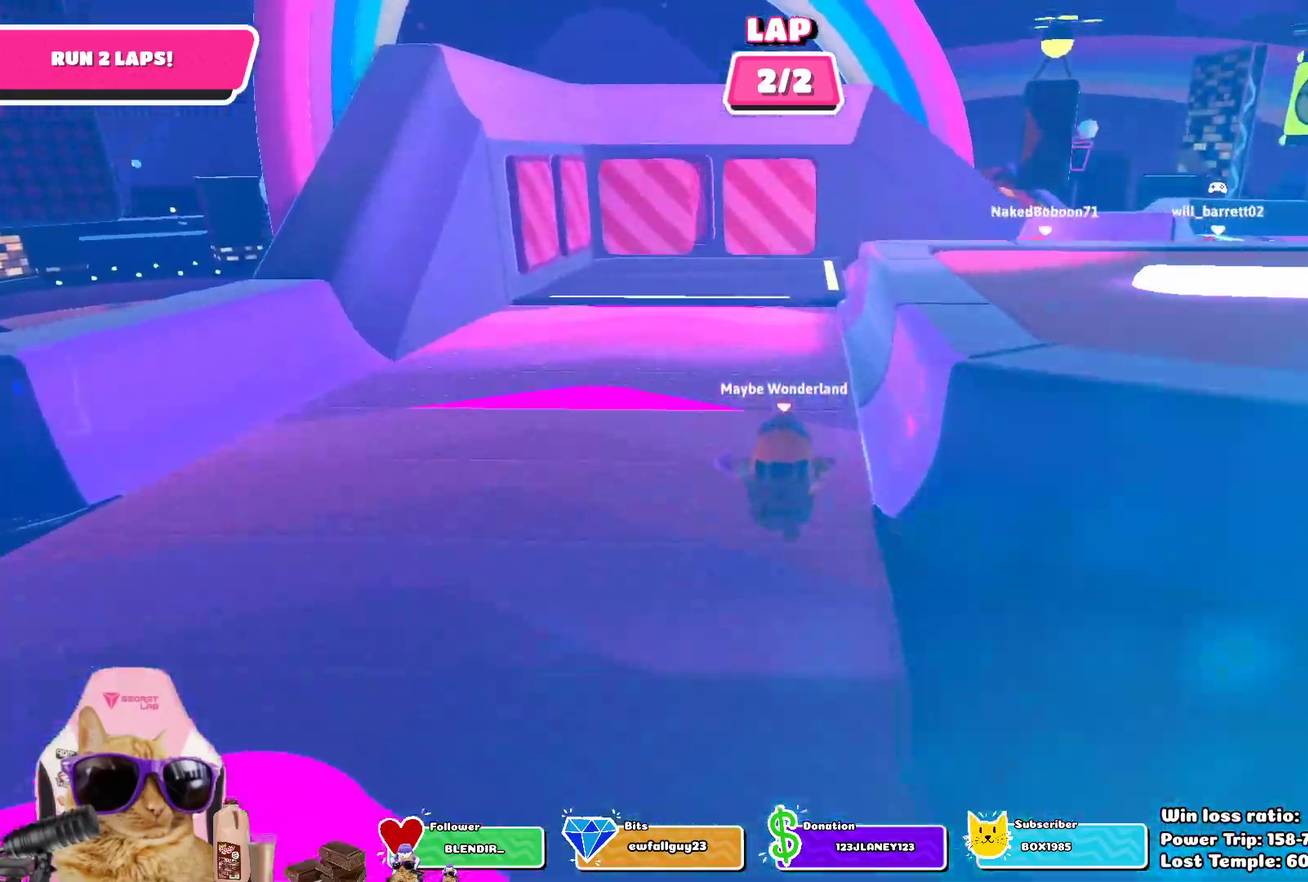
{"dt_ms": 400, "buttons": [], "left_stick": "up", "right_stick": "center", "events": []}
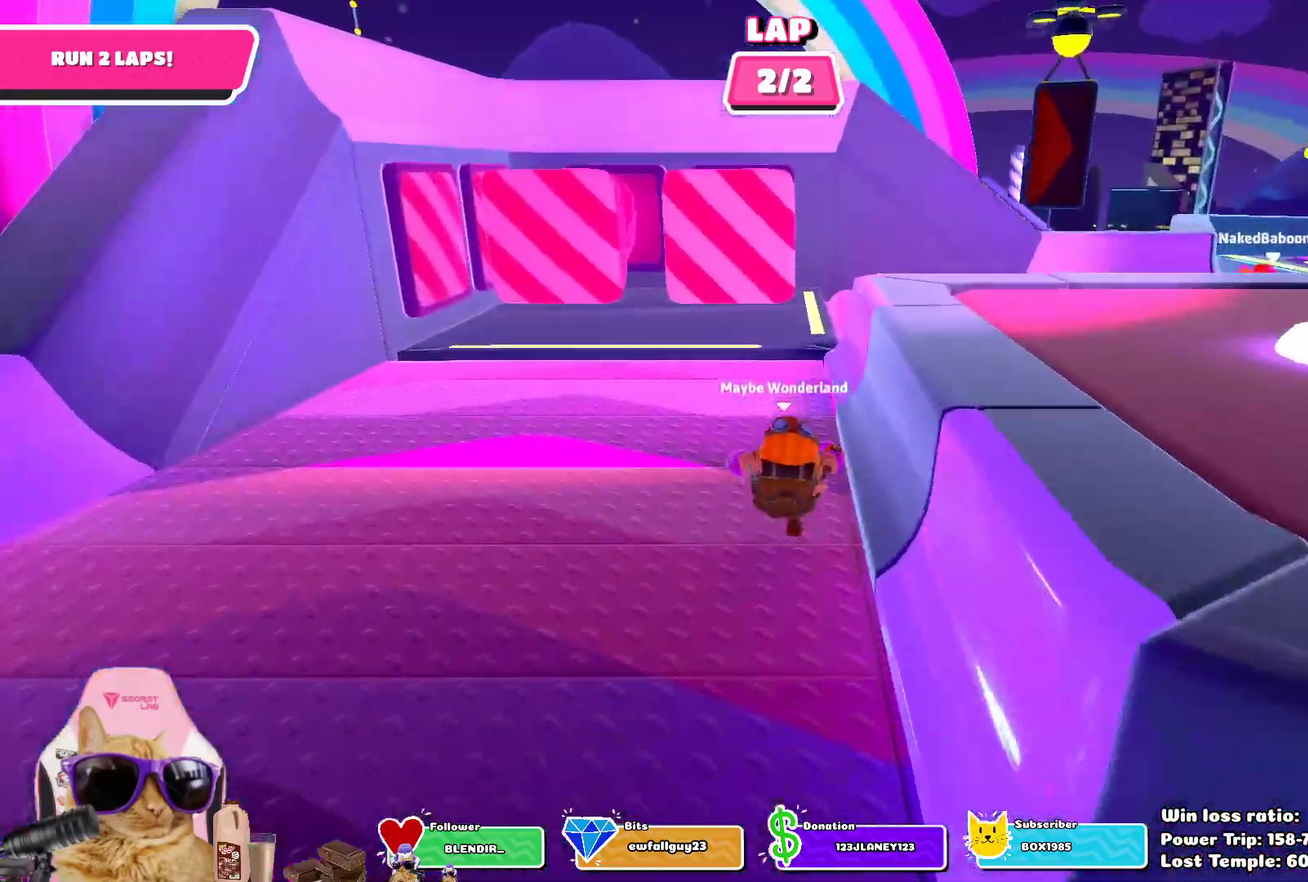
{"dt_ms": 600, "buttons": [], "left_stick": "up-right", "right_stick": "right", "events": [[433, "left_stick", "up-right"], [433, "right_stick", "right"]]}
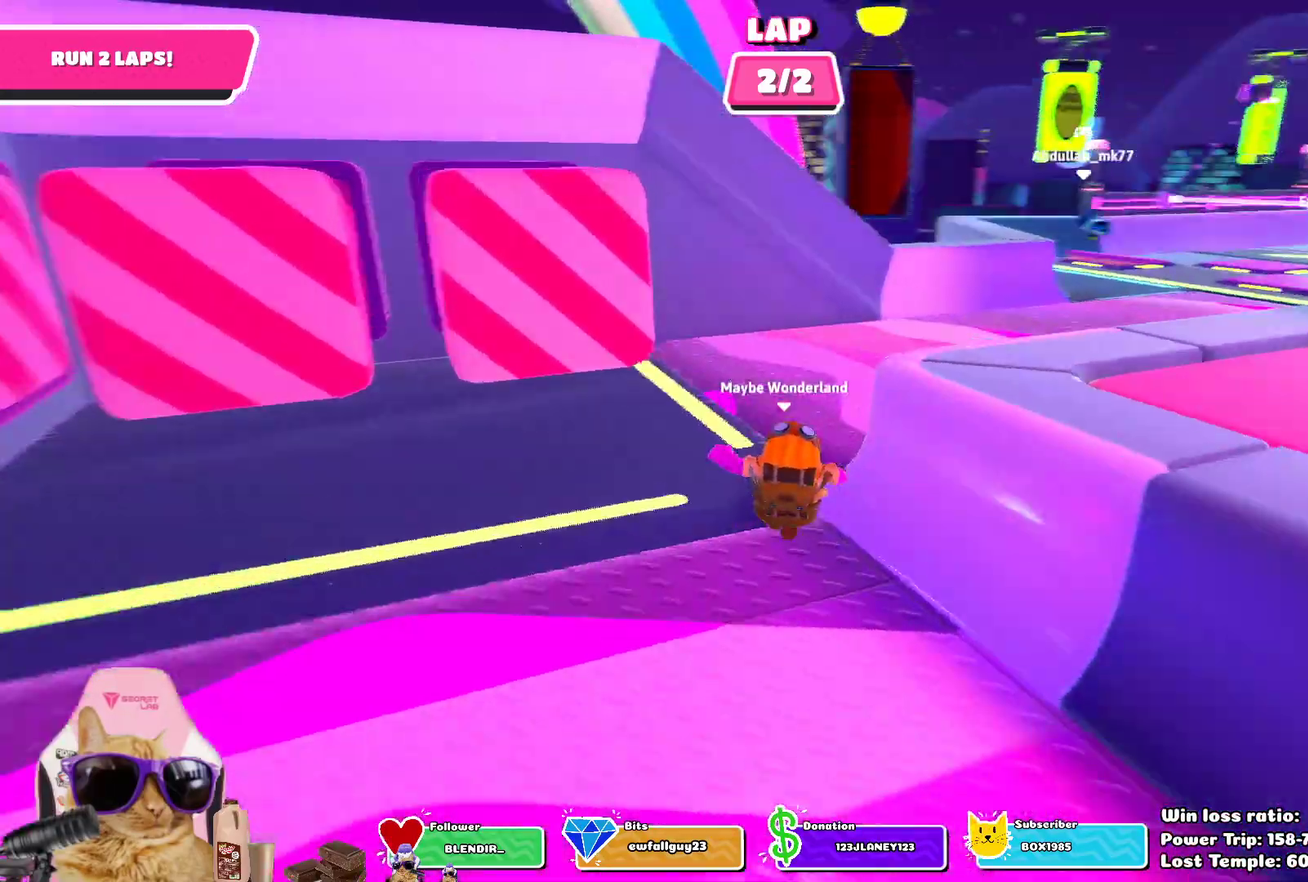
{"dt_ms": 300, "buttons": [], "left_stick": "up", "right_stick": "center", "events": [[217, "right_stick", "center"], [300, "left_stick", "up"]]}
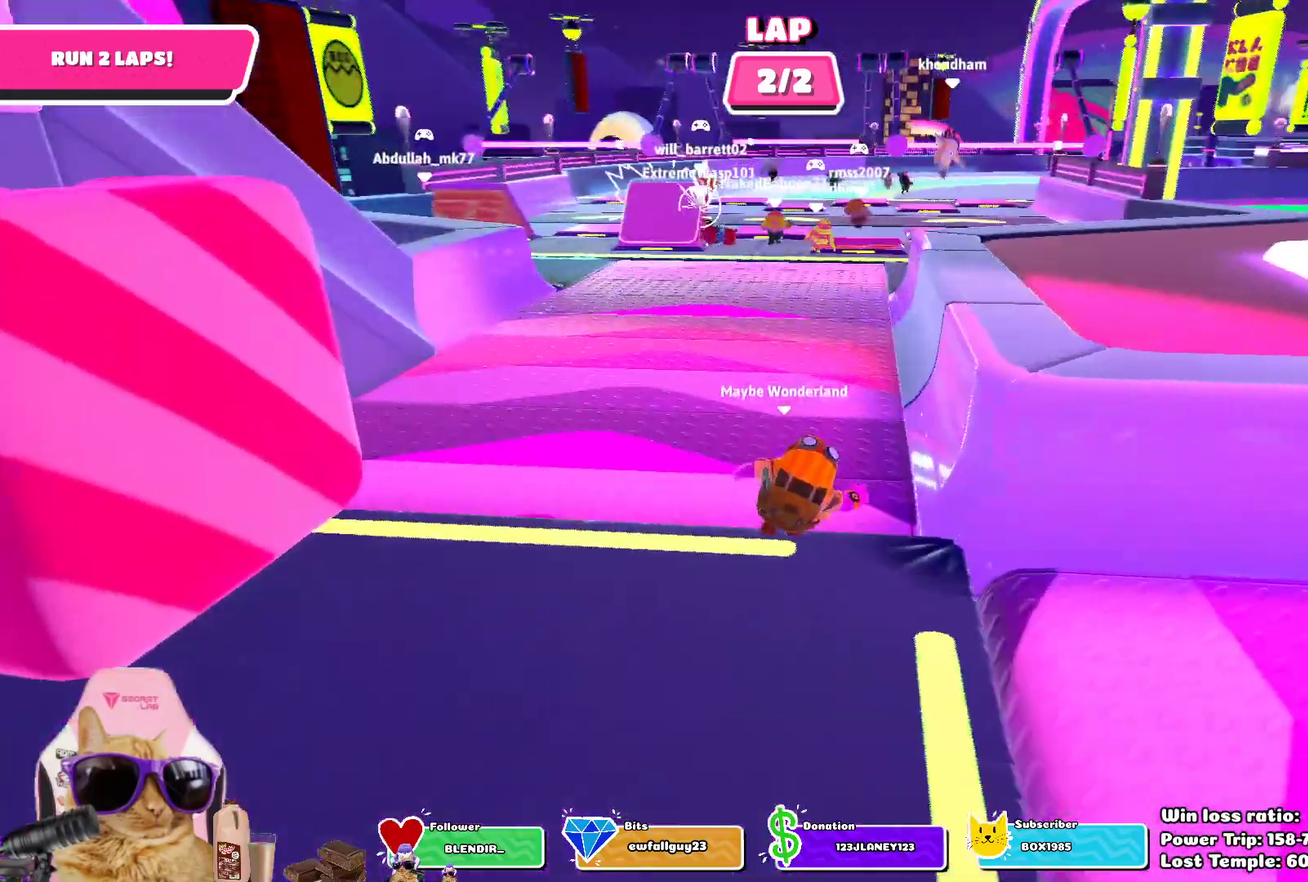
{"dt_ms": 700, "buttons": [], "left_stick": "up-right", "right_stick": "center", "events": [[417, "left_stick", "up-right"]]}
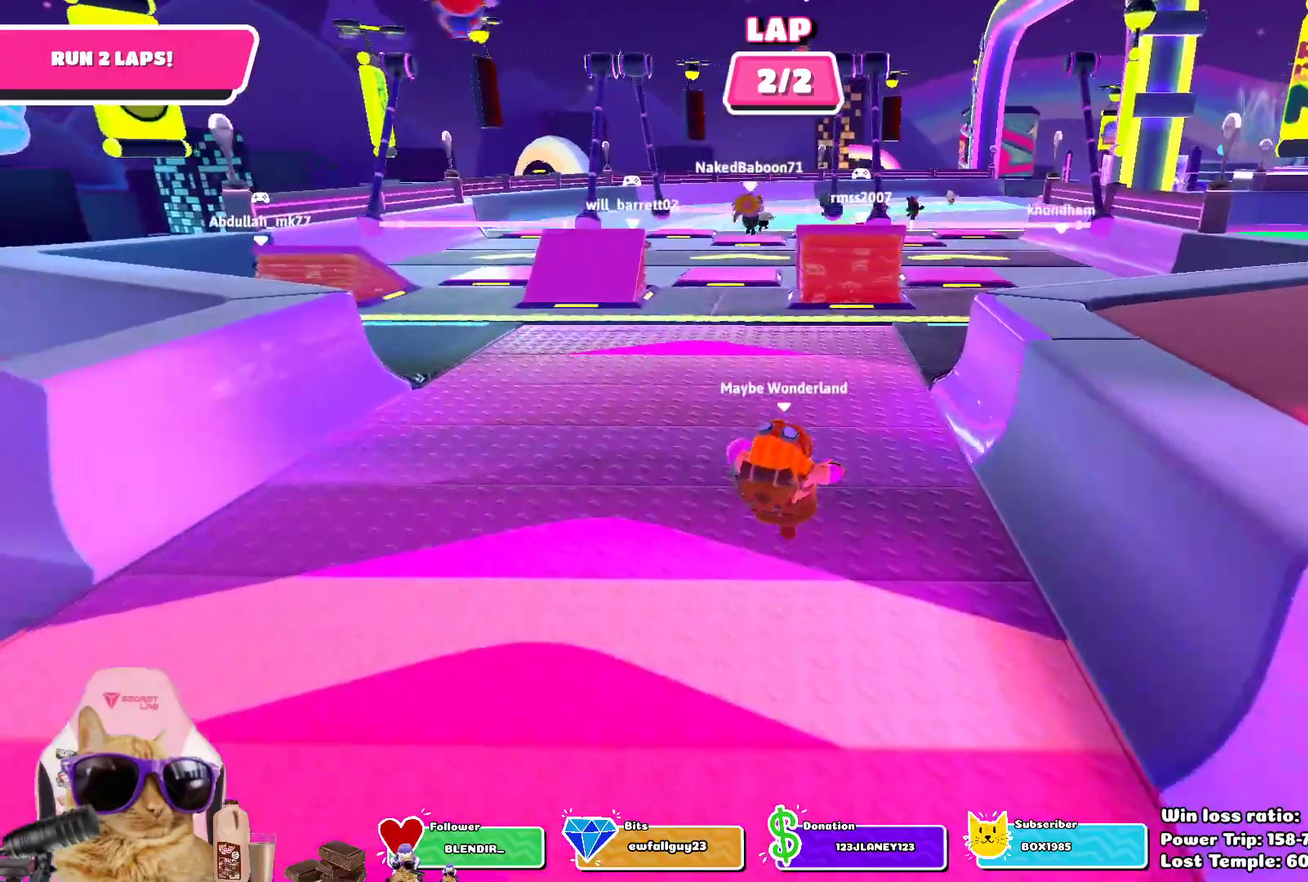
{"dt_ms": 500, "buttons": [], "left_stick": "up", "right_stick": "center", "events": [[483, "left_stick", "up"]]}
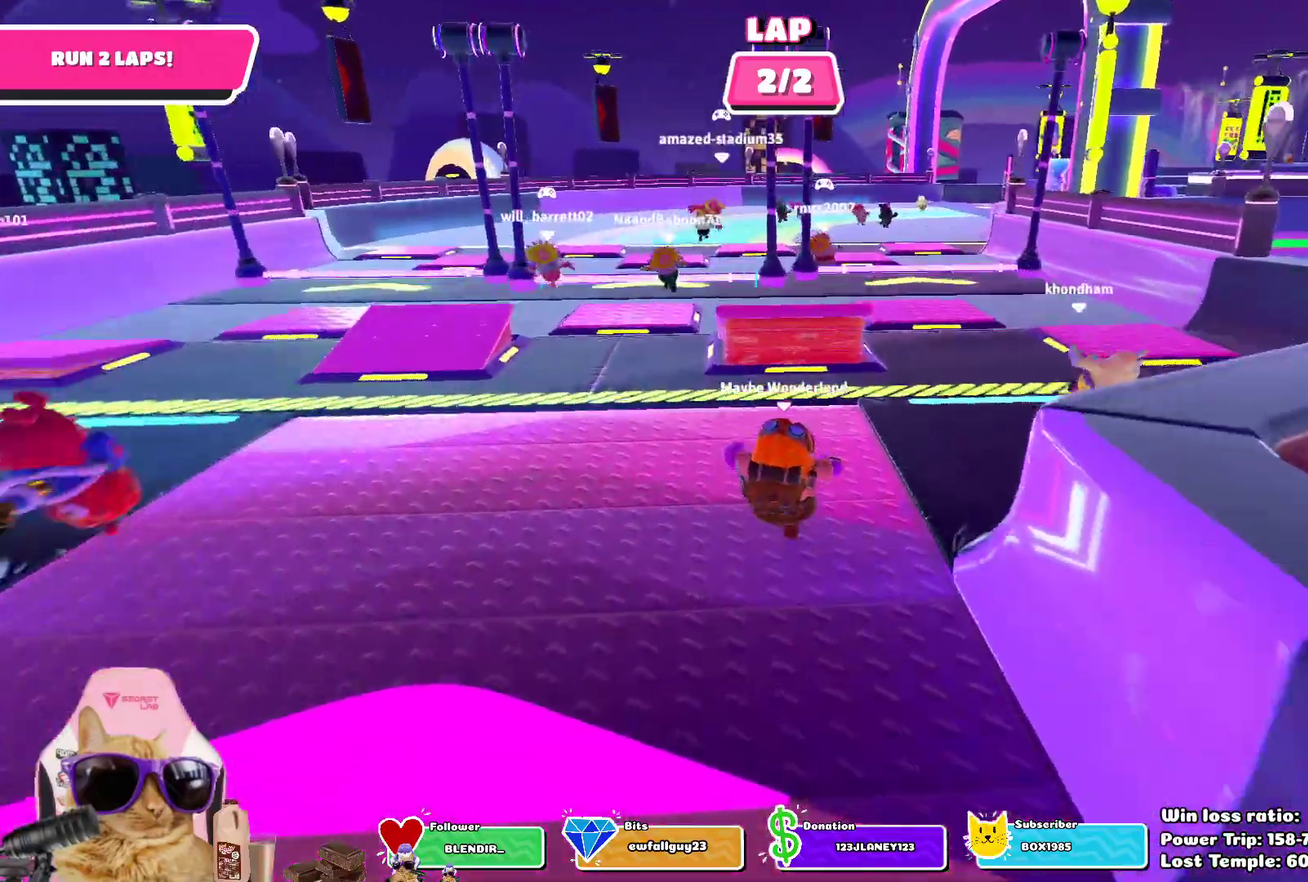
{"dt_ms": 300, "buttons": ["CROSS"], "left_stick": "up-right", "right_stick": "center", "events": [[183, "CROSS", "down"], [217, "left_stick", "up-right"]]}
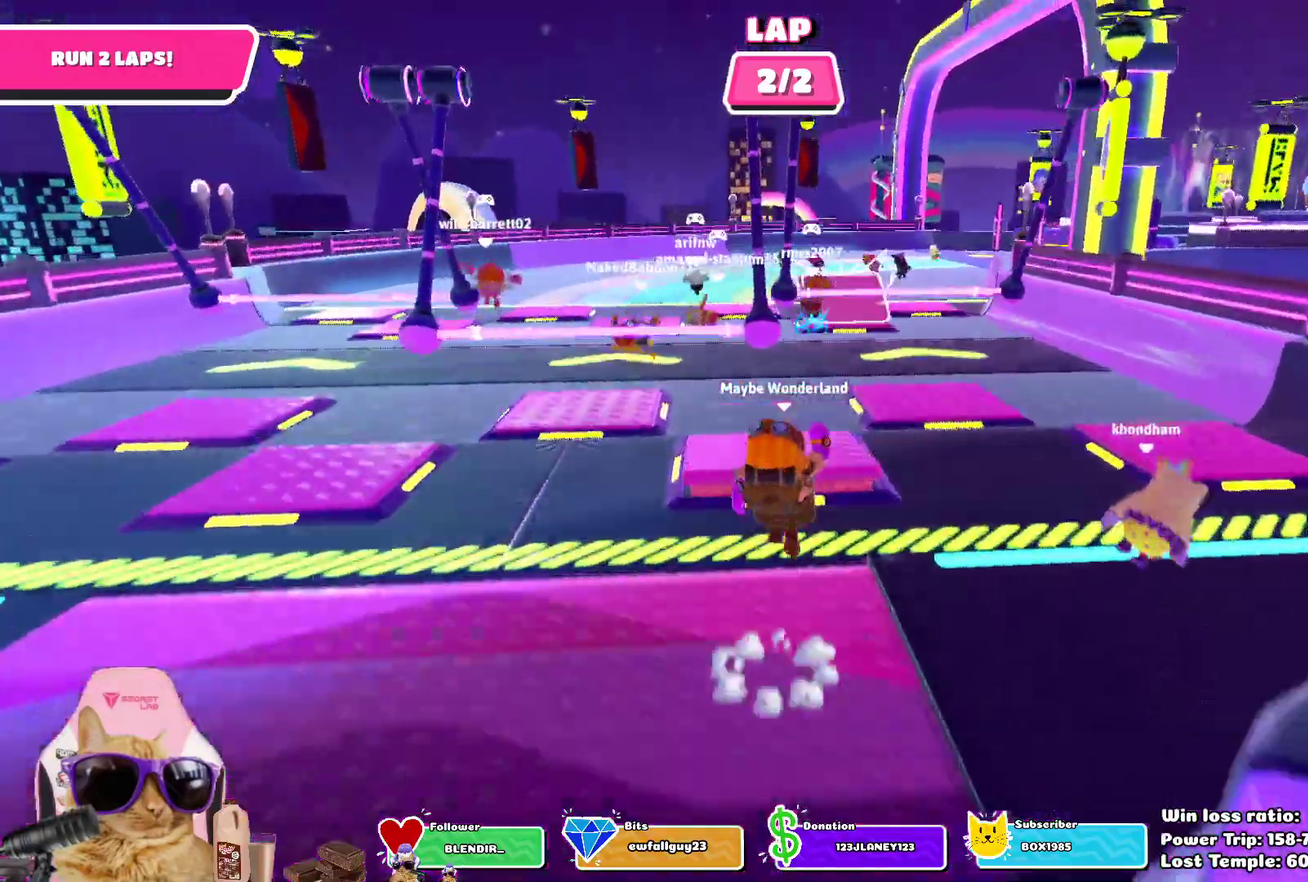
{"dt_ms": 700, "buttons": [], "left_stick": "up-right", "right_stick": "center", "events": [[17, "SQUARE", "down"], [50, "CROSS", "up"], [167, "SQUARE", "up"]]}
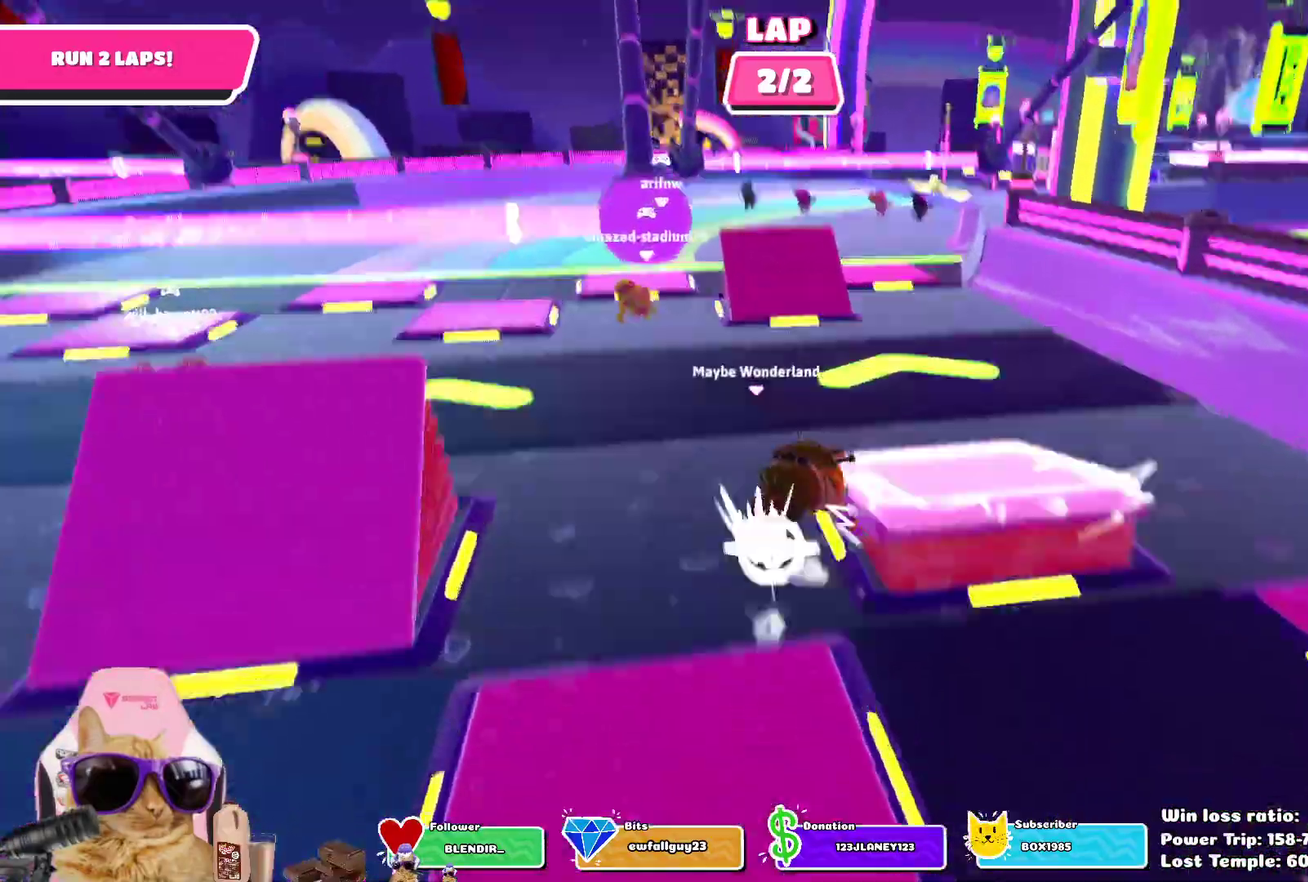
{"dt_ms": 500, "buttons": [], "left_stick": "up-right", "right_stick": "center", "events": [[100, "left_stick", "up"], [317, "left_stick", "up-right"]]}
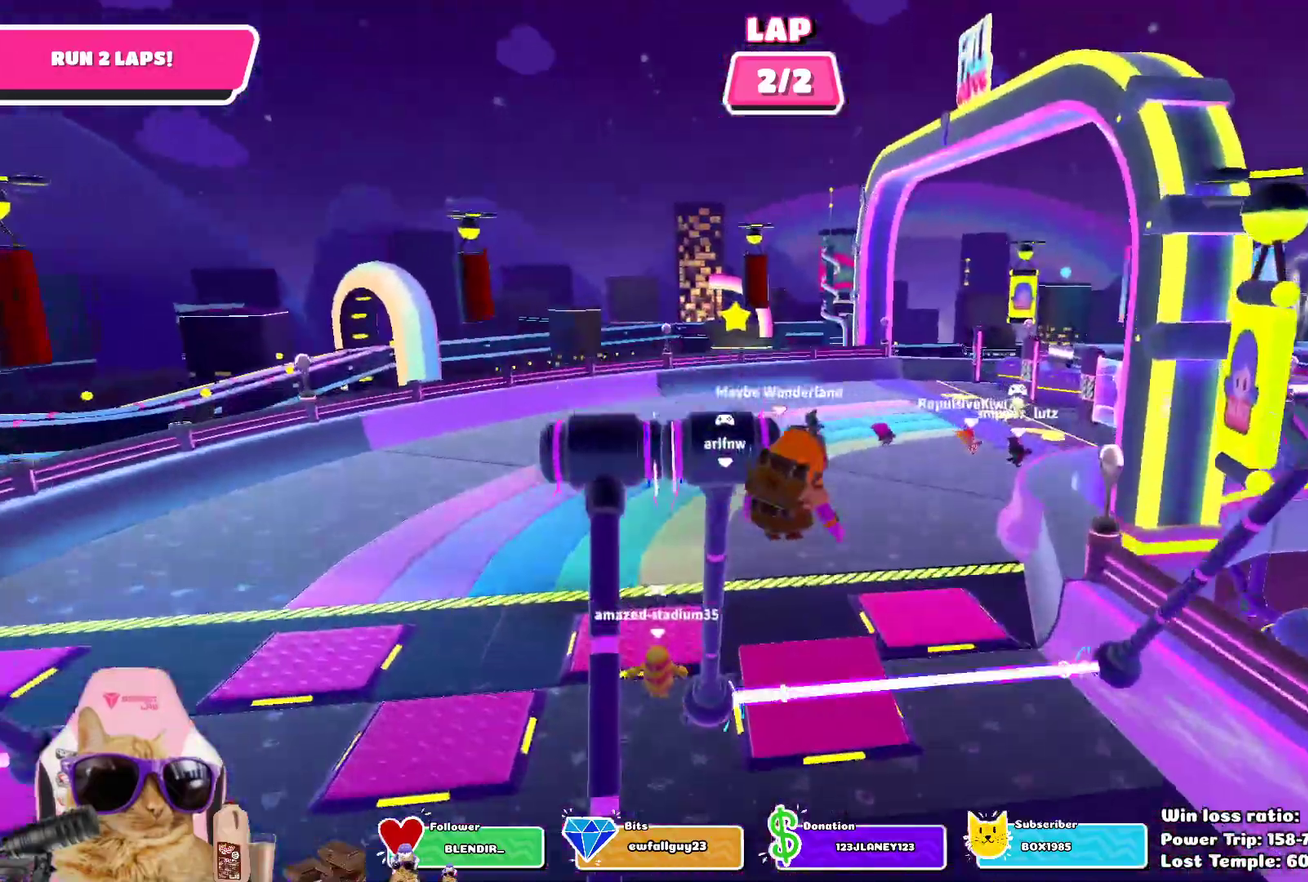
{"dt_ms": 300, "buttons": [], "left_stick": "up-left", "right_stick": "center", "events": [[83, "left_stick", "up"], [200, "left_stick", "up-left"]]}
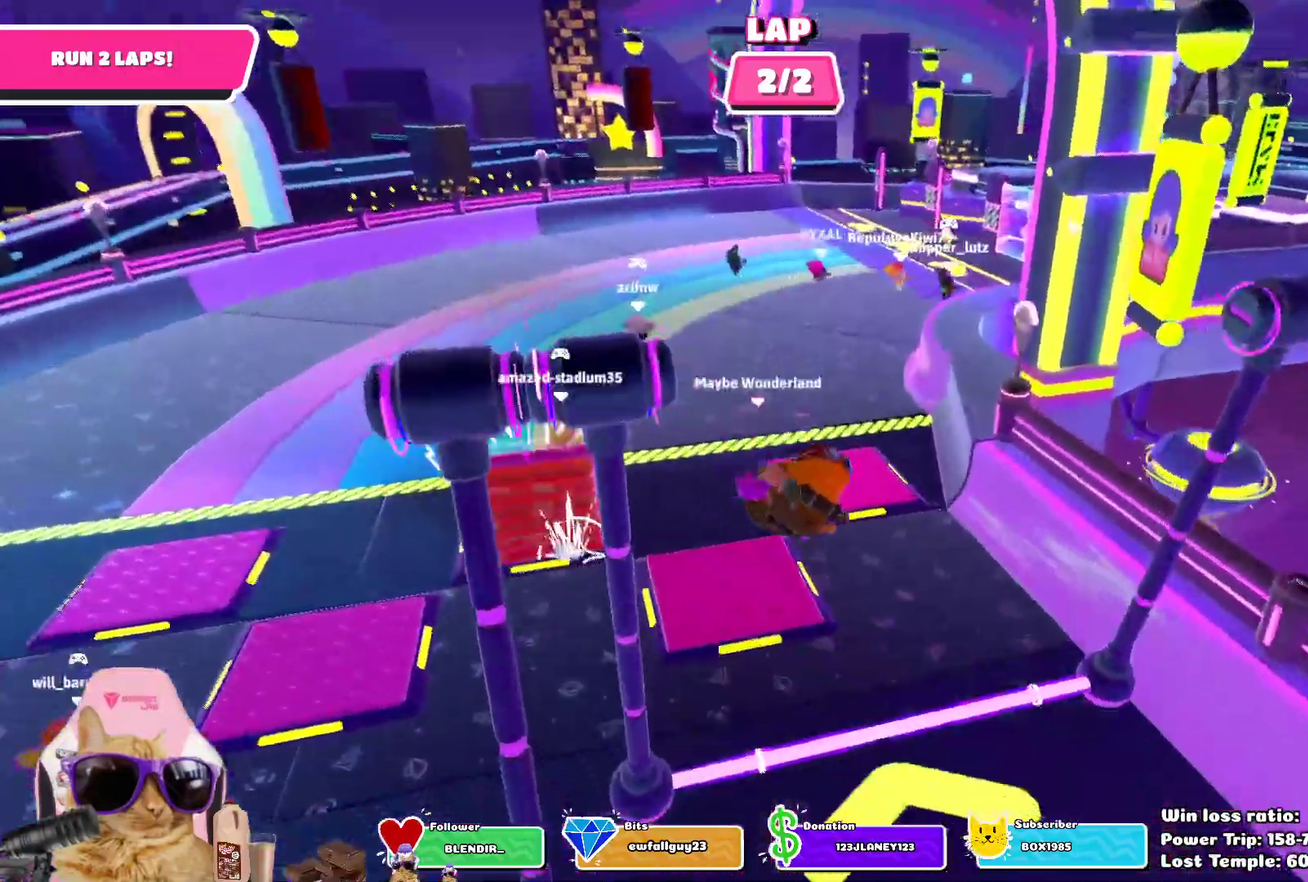
{"dt_ms": 700, "buttons": [], "left_stick": "up-right", "right_stick": "center", "events": [[33, "left_stick", "up"], [133, "left_stick", "up-right"], [400, "CROSS", "down"], [517, "CROSS", "up"], [583, "CROSS", "down"], [683, "CROSS", "up"]]}
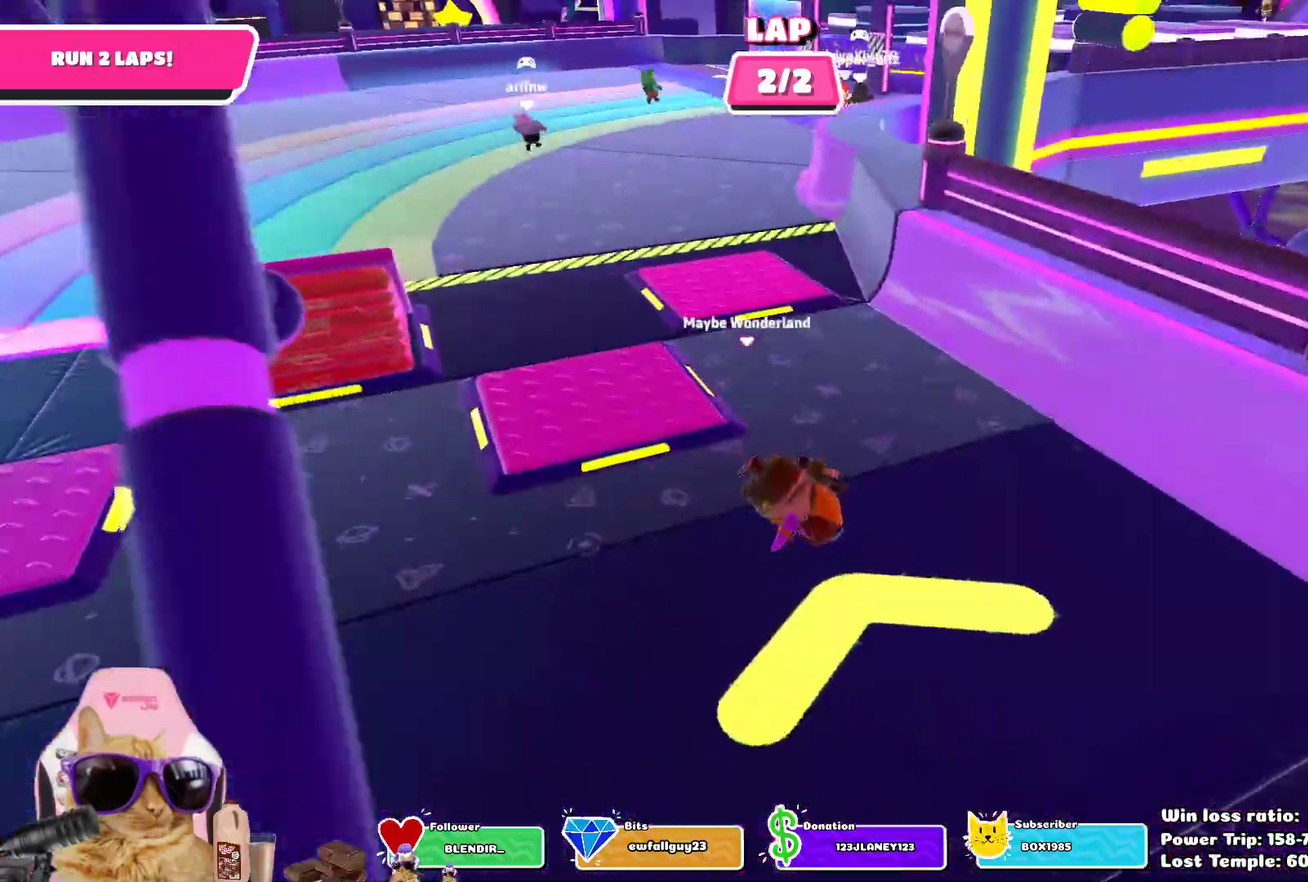
{"dt_ms": 500, "buttons": [], "left_stick": "up-right", "right_stick": "center", "events": []}
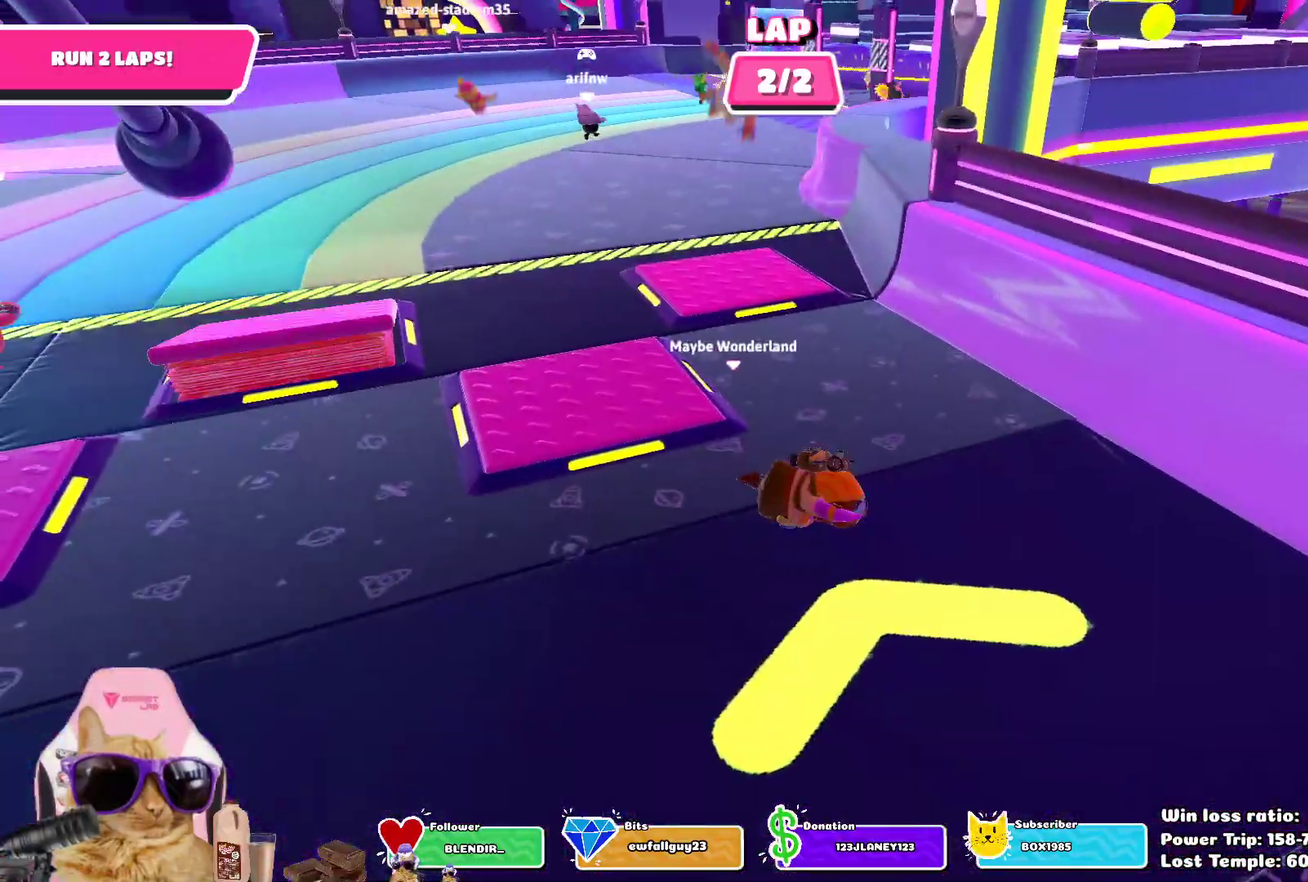
{"dt_ms": 600, "buttons": [], "left_stick": "up", "right_stick": "up-right", "events": [[33, "right_stick", "down-right"], [200, "right_stick", "center"], [317, "left_stick", "right"], [483, "left_stick", "up-right"], [517, "right_stick", "up-right"], [583, "left_stick", "up"]]}
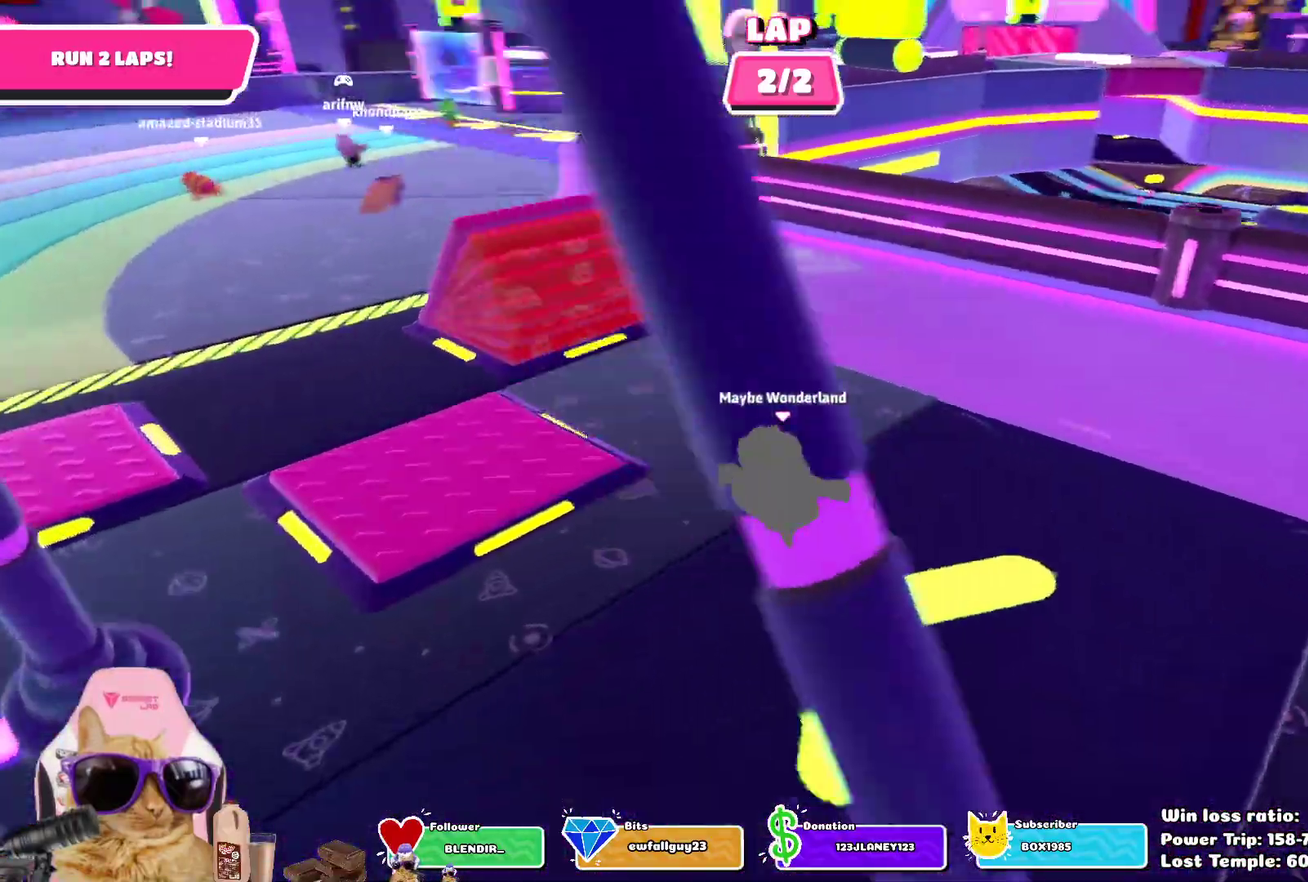
{"dt_ms": 400, "buttons": [], "left_stick": "up-left", "right_stick": "center", "events": [[67, "right_stick", "center"], [100, "left_stick", "up-left"]]}
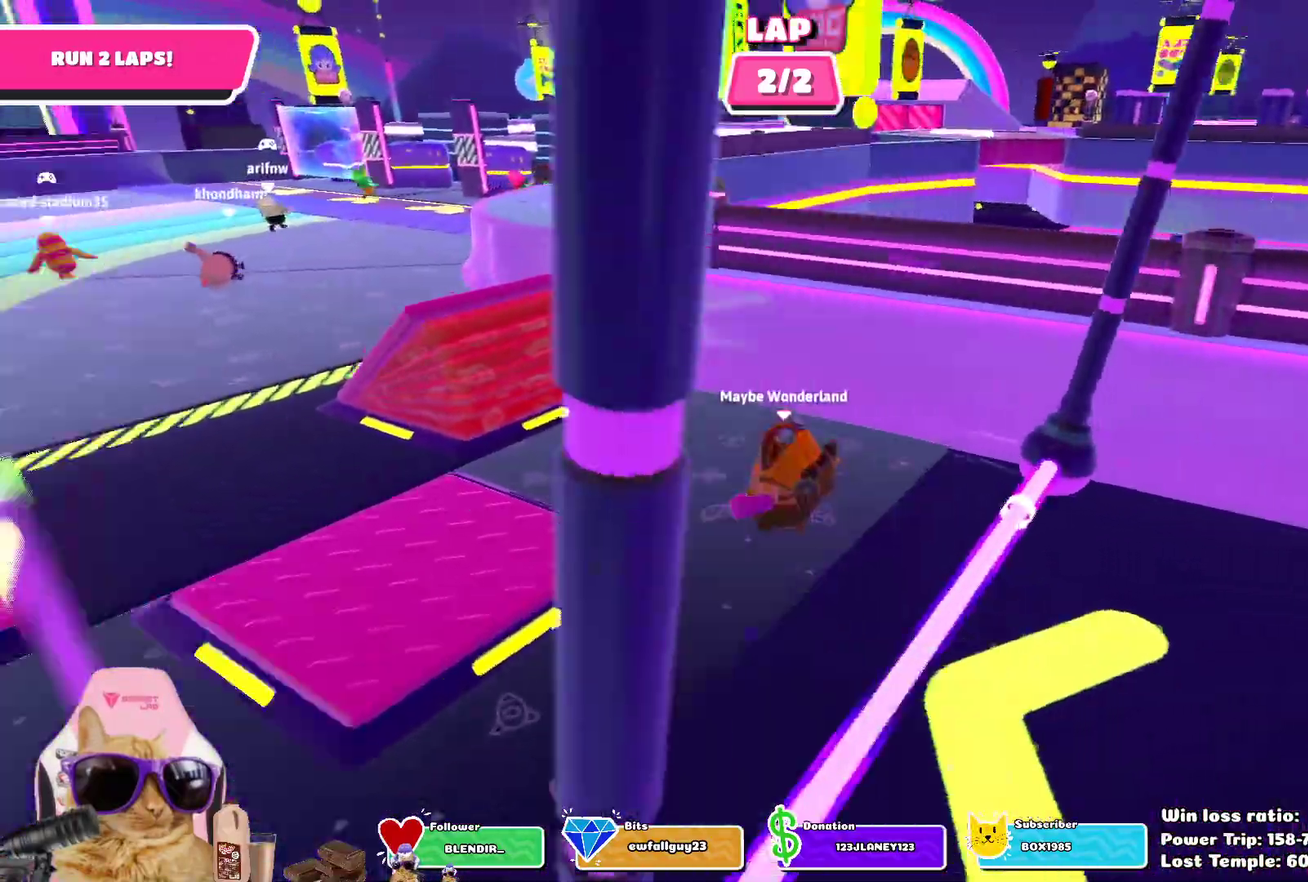
{"dt_ms": 300, "buttons": [], "left_stick": "up-left", "right_stick": "center", "events": [[133, "CROSS", "down"], [267, "CROSS", "up"]]}
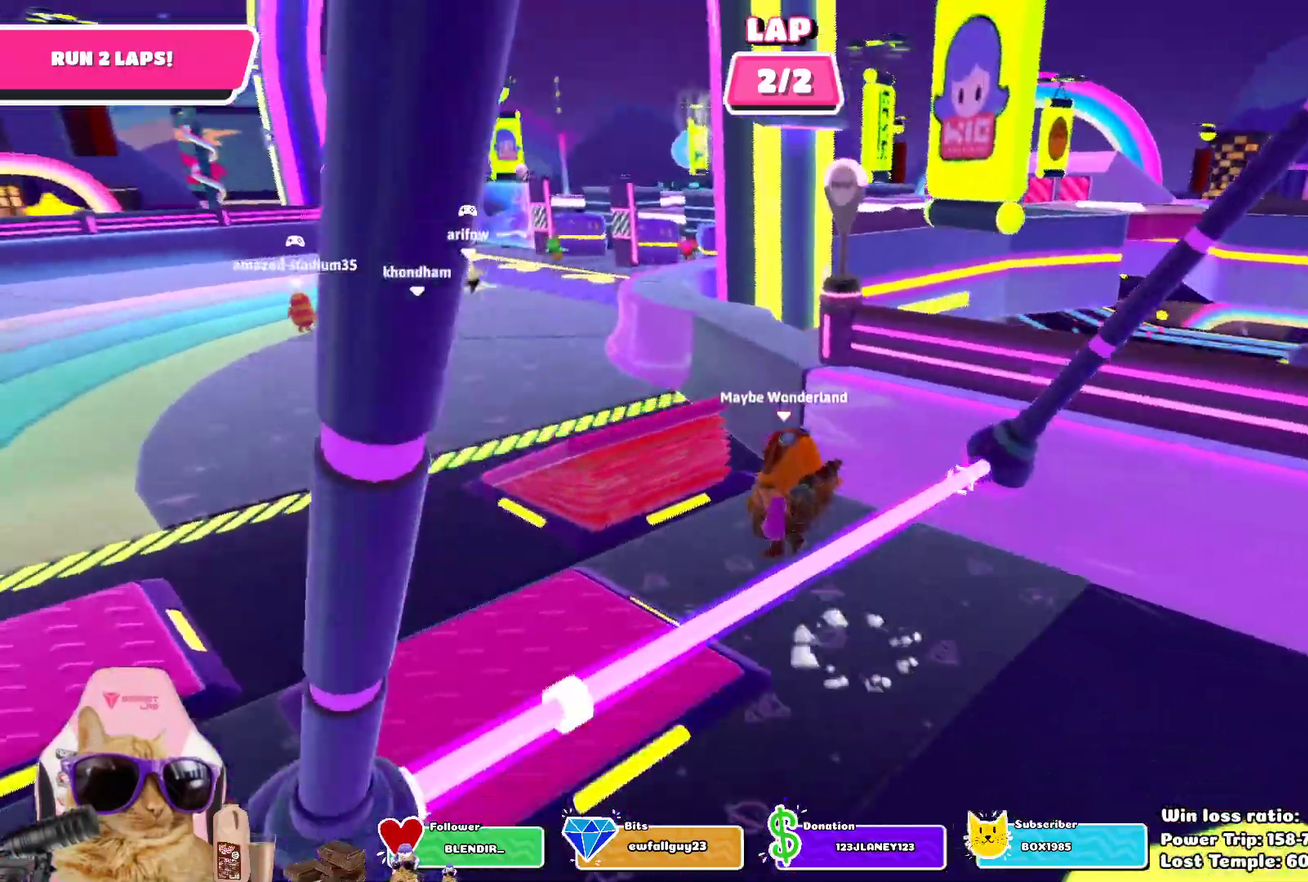
{"dt_ms": 800, "buttons": [], "left_stick": "up-left", "right_stick": "center", "events": [[183, "left_stick", "up"], [317, "left_stick", "up-left"], [450, "left_stick", "left"], [567, "CROSS", "down"], [667, "left_stick", "up-left"], [717, "CROSS", "up"]]}
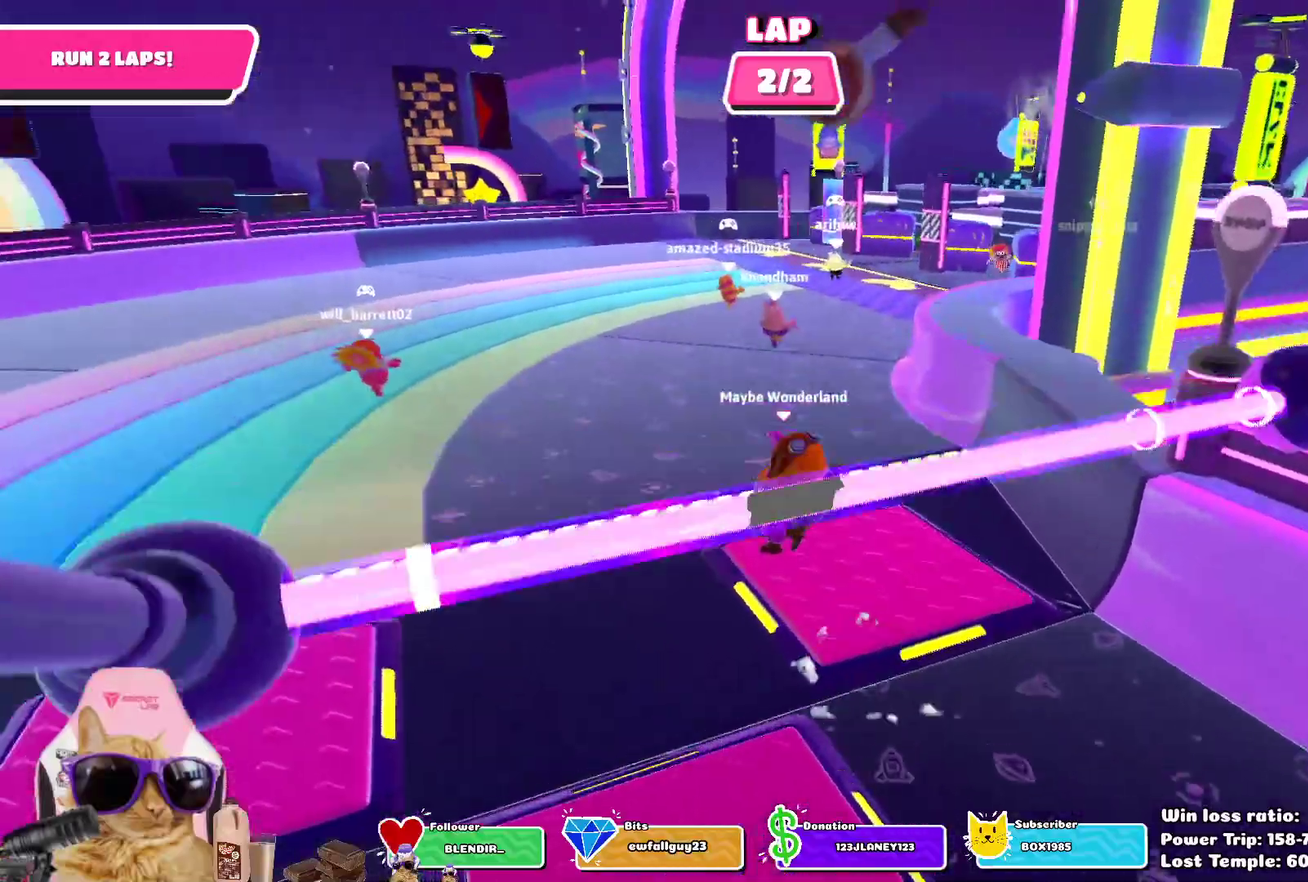
{"dt_ms": 400, "buttons": [], "left_stick": "up-left", "right_stick": "center", "events": [[83, "left_stick", "up"], [283, "left_stick", "up-left"]]}
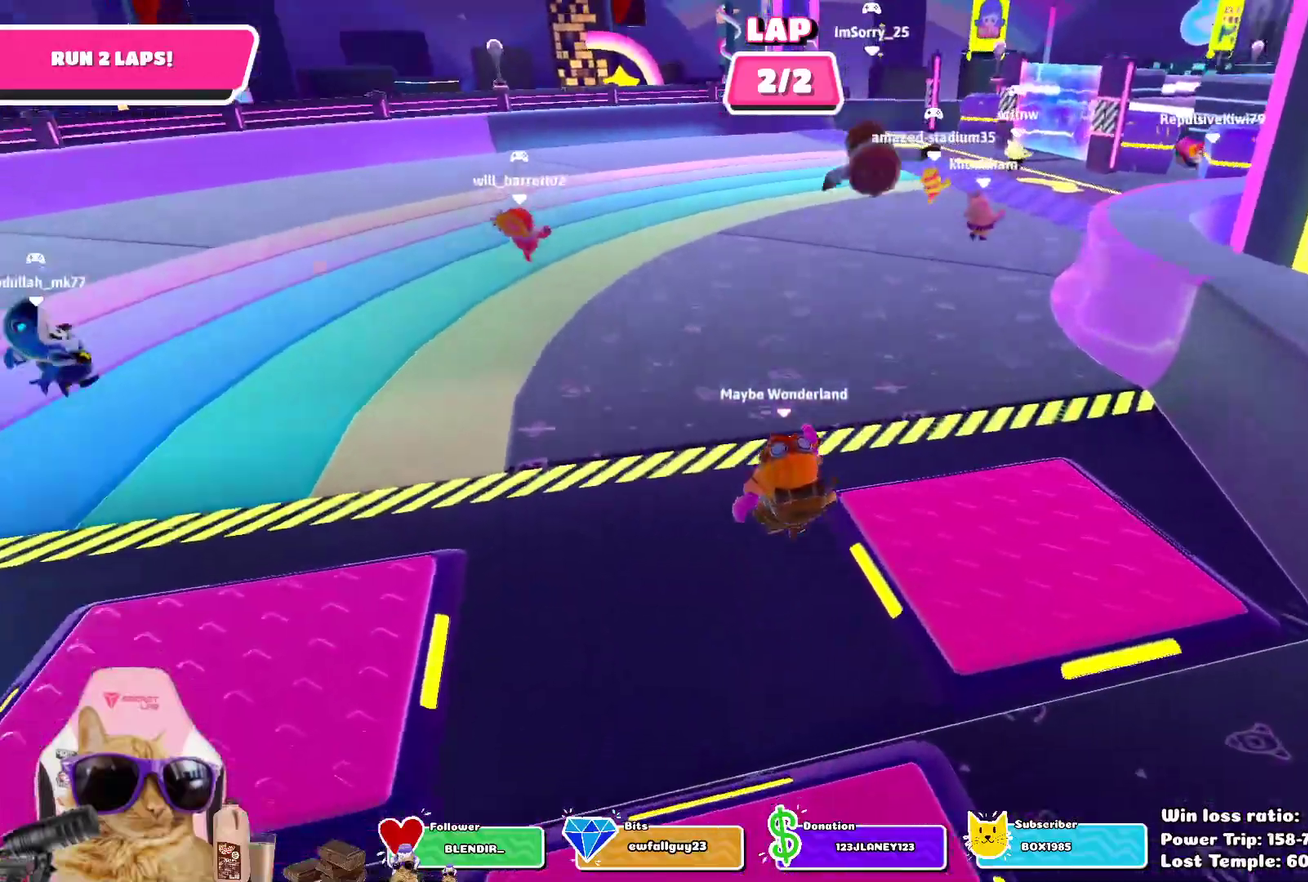
{"dt_ms": 300, "buttons": [], "left_stick": "up-right", "right_stick": "center", "events": [[50, "left_stick", "up"], [267, "left_stick", "up-right"]]}
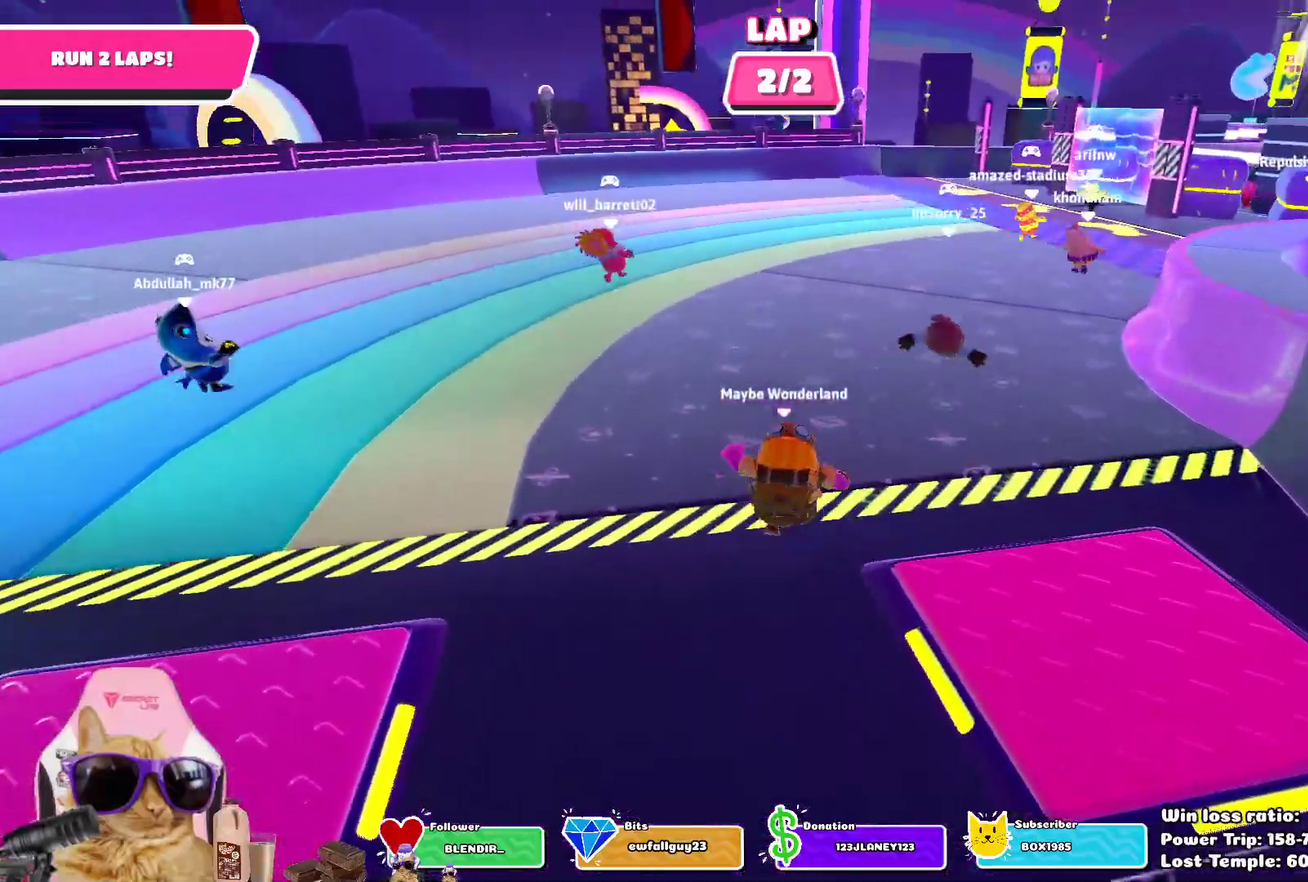
{"dt_ms": 900, "buttons": [], "left_stick": "up-right", "right_stick": "center", "events": []}
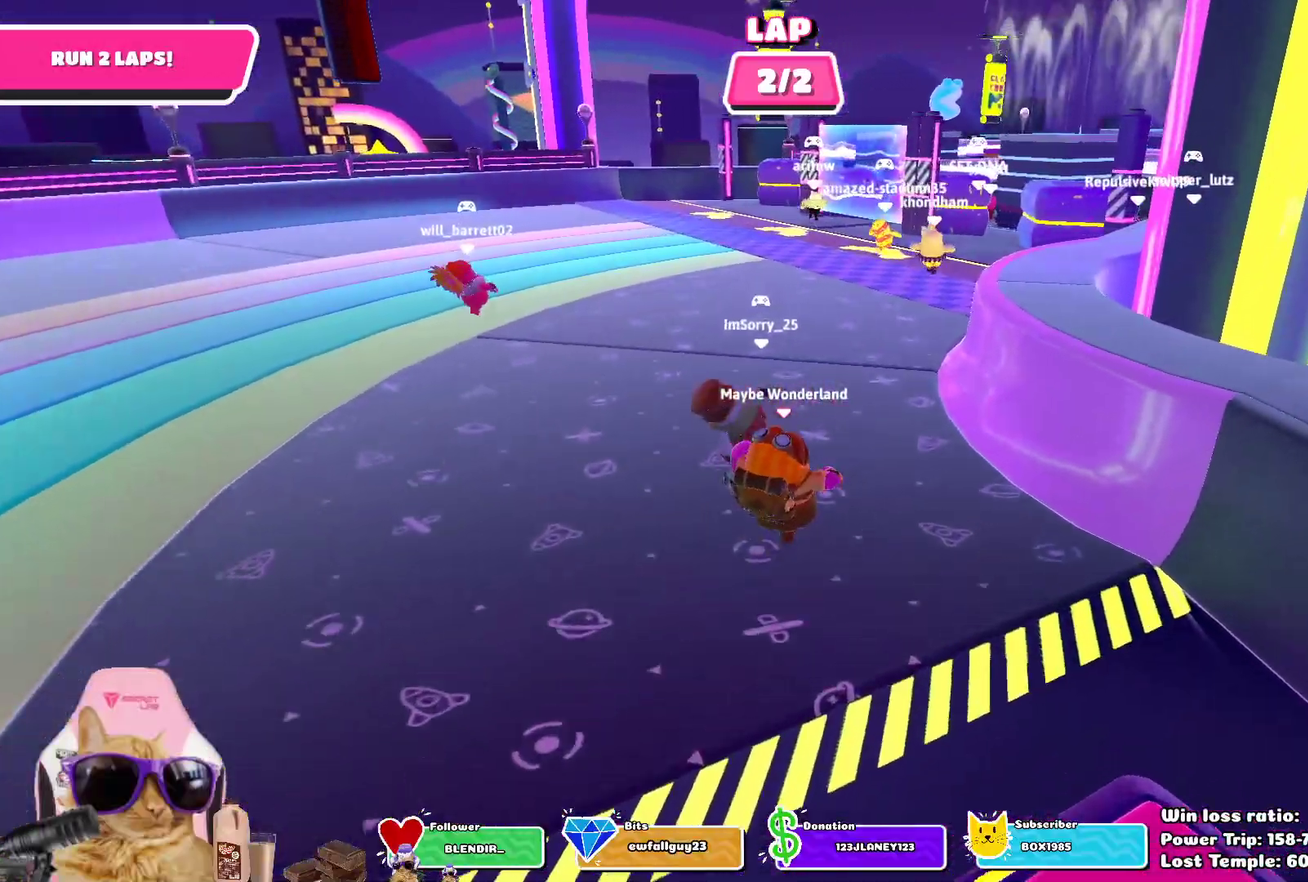
{"dt_ms": 300, "buttons": [], "left_stick": "up-right", "right_stick": "center", "events": []}
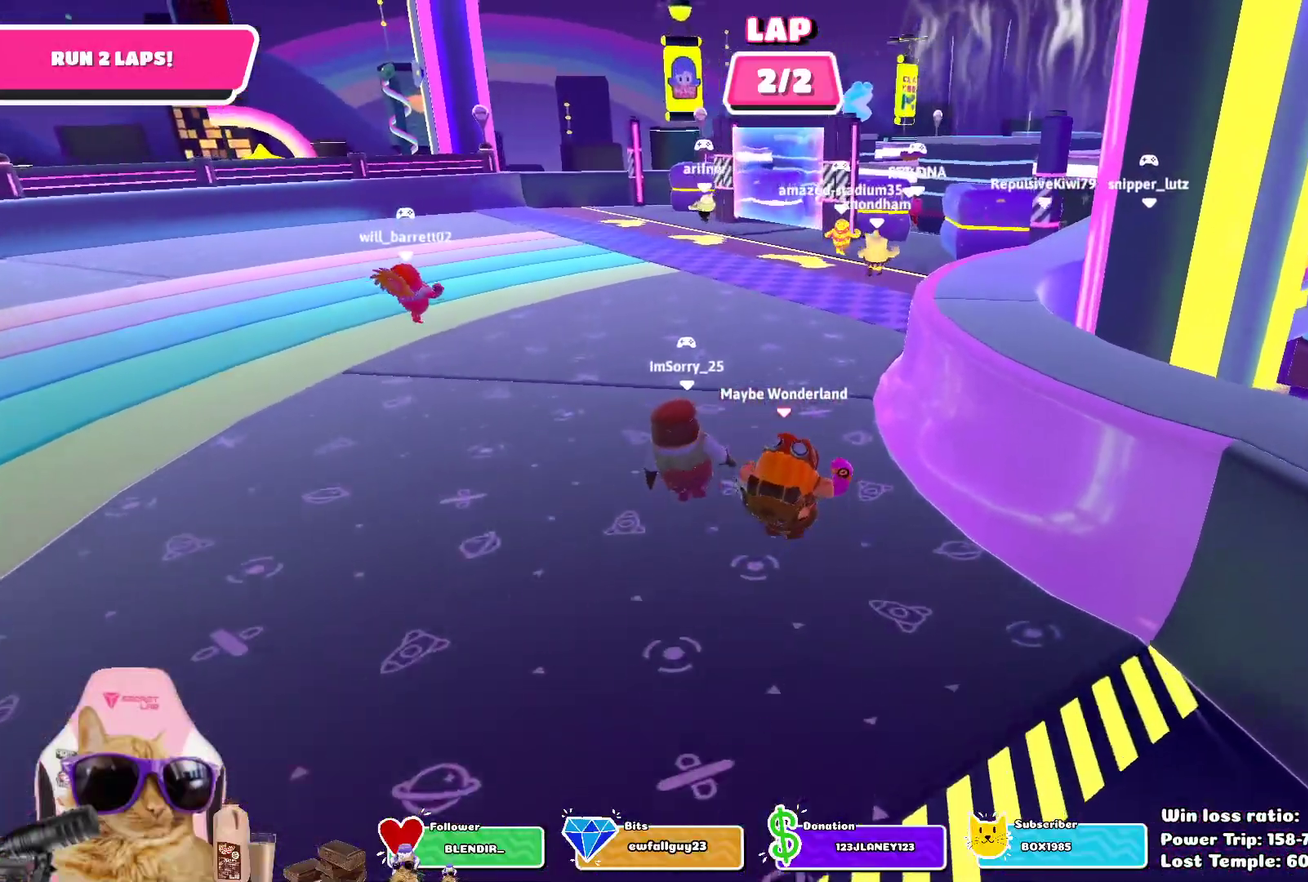
{"dt_ms": 400, "buttons": [], "left_stick": "up", "right_stick": "center", "events": [[100, "left_stick", "up"]]}
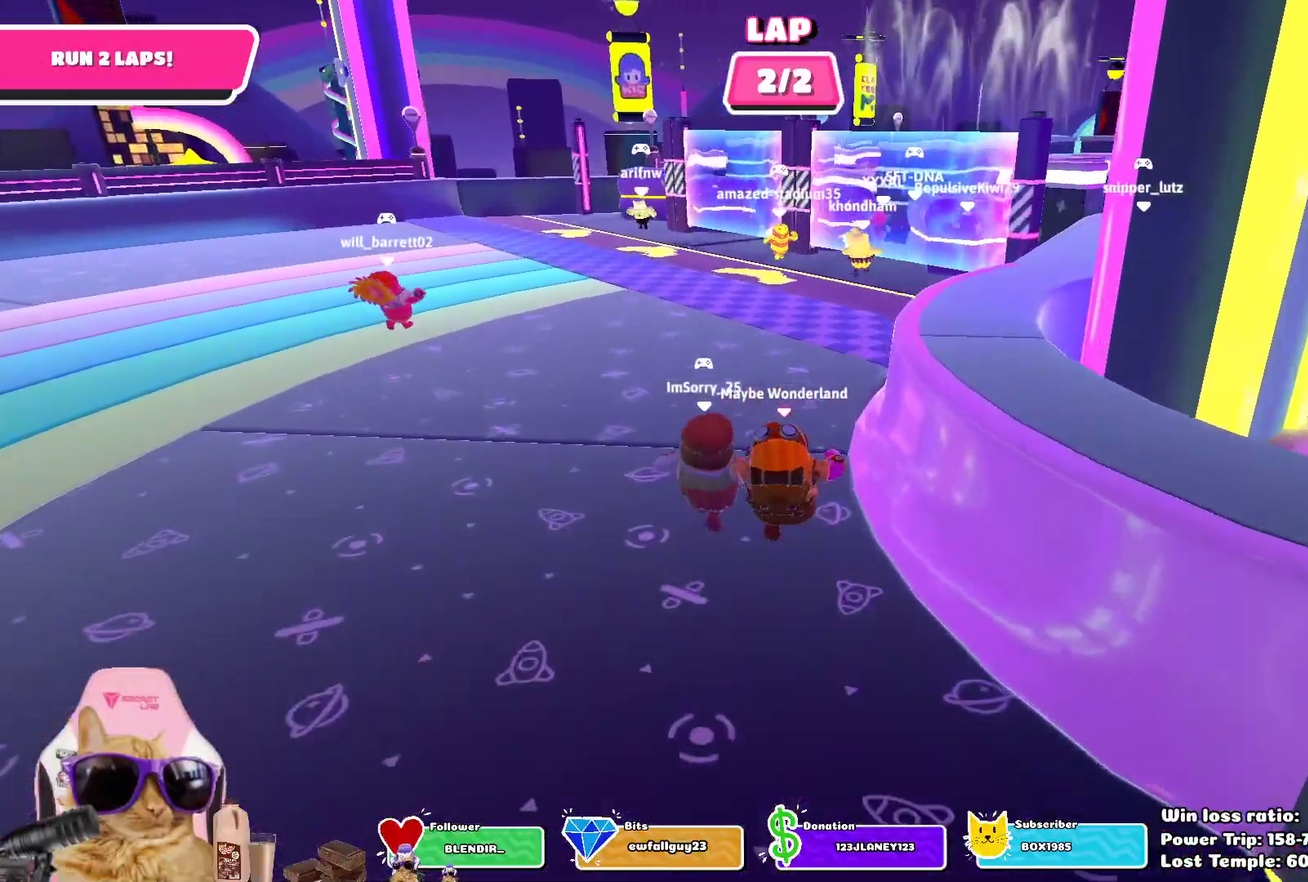
{"dt_ms": 800, "buttons": ["SQUARE"], "left_stick": "up-right", "right_stick": "center", "events": [[83, "CROSS", "down"], [100, "left_stick", "up-right"], [250, "CROSS", "up"], [333, "left_stick", "up"], [617, "SQUARE", "down"], [683, "left_stick", "up-right"]]}
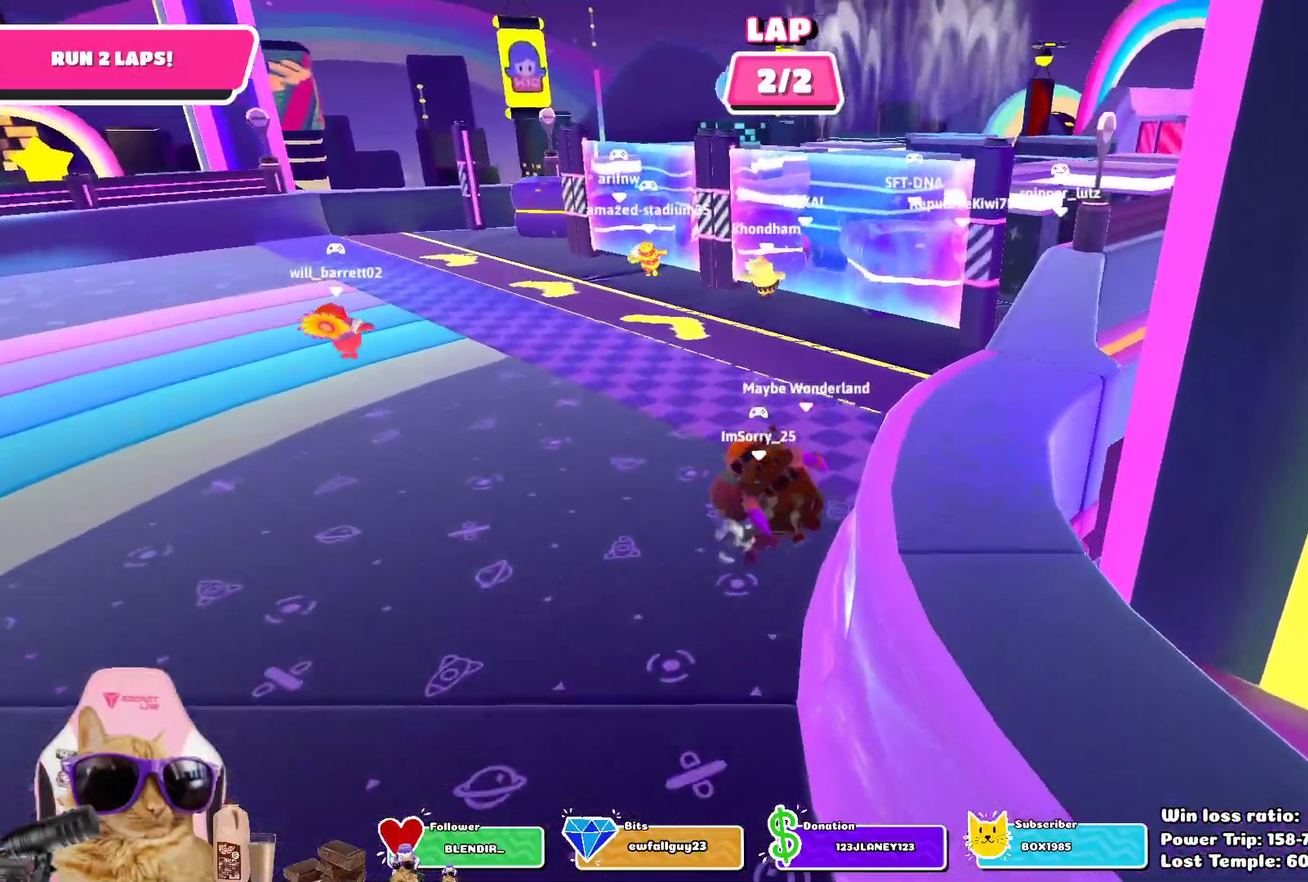
{"dt_ms": 300, "buttons": [], "left_stick": "up-right", "right_stick": "center", "events": [[217, "SQUARE", "up"]]}
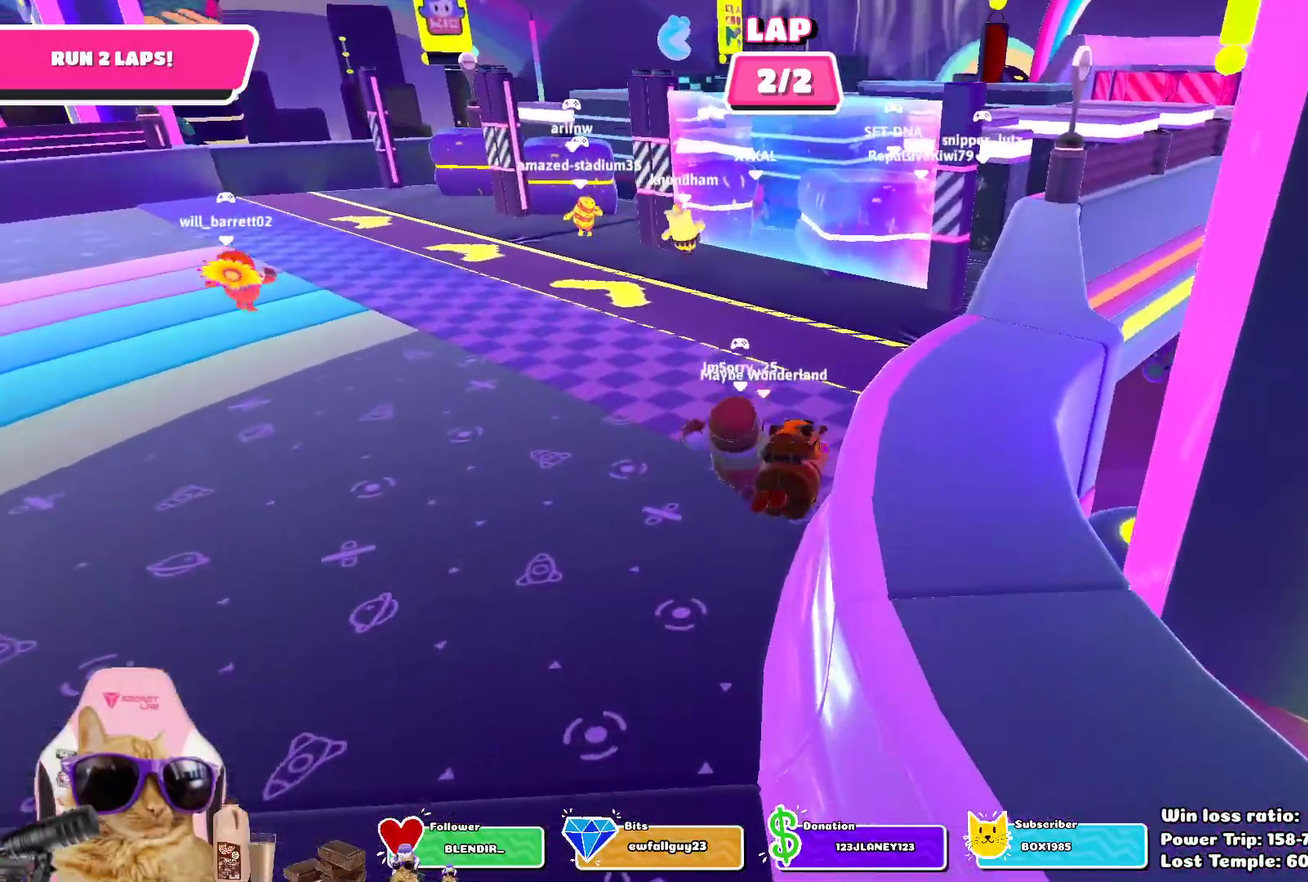
{"dt_ms": 400, "buttons": [], "left_stick": "up-right", "right_stick": "center", "events": [[83, "SQUARE", "down"], [117, "left_stick", "up"], [183, "SQUARE", "up"], [250, "SQUARE", "down"], [267, "left_stick", "up-right"], [350, "SQUARE", "up"]]}
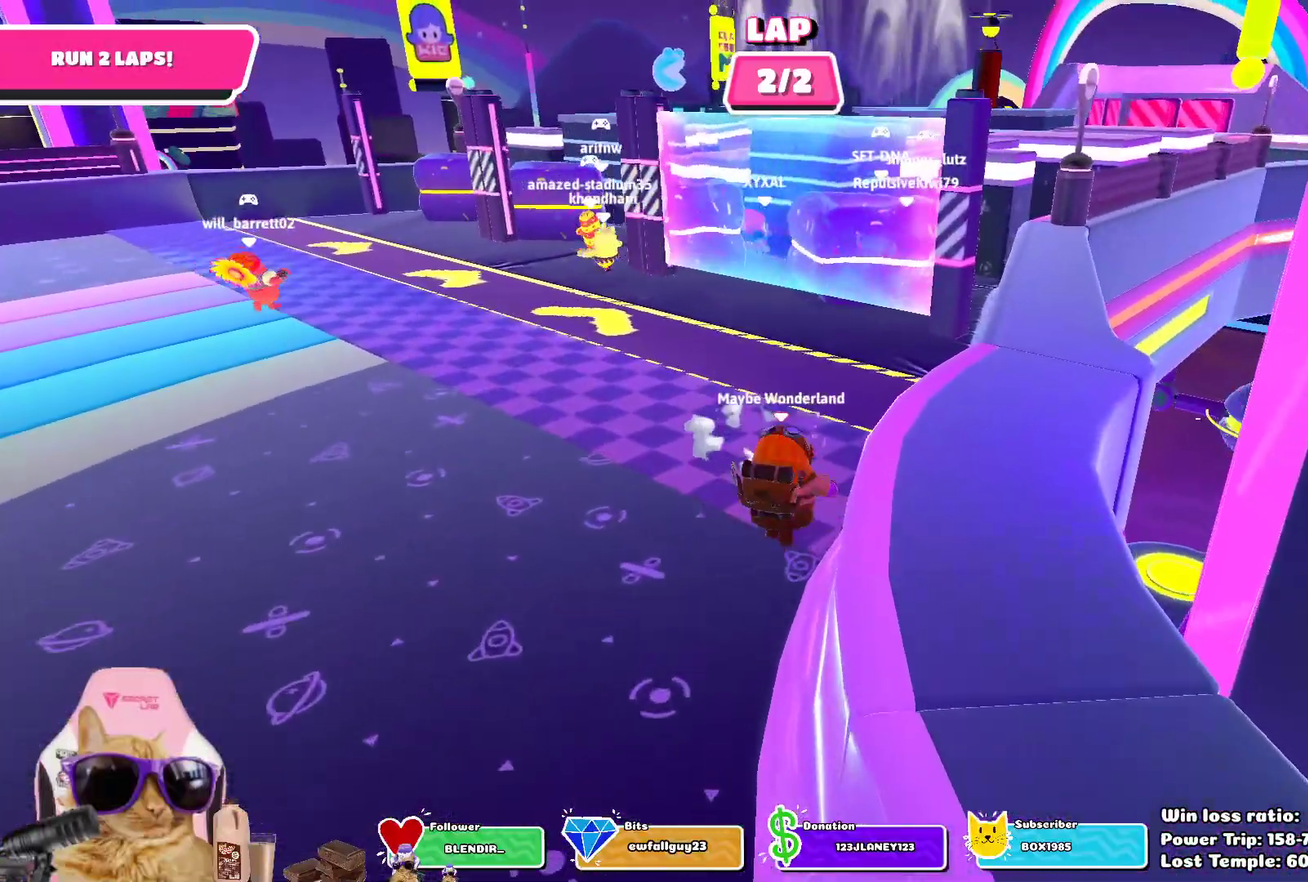
{"dt_ms": 600, "buttons": [], "left_stick": "center", "right_stick": "center", "events": [[17, "SQUARE", "down"], [67, "SQUARE", "up"], [133, "SQUARE", "down"], [267, "SQUARE", "up"], [300, "left_stick", "center"]]}